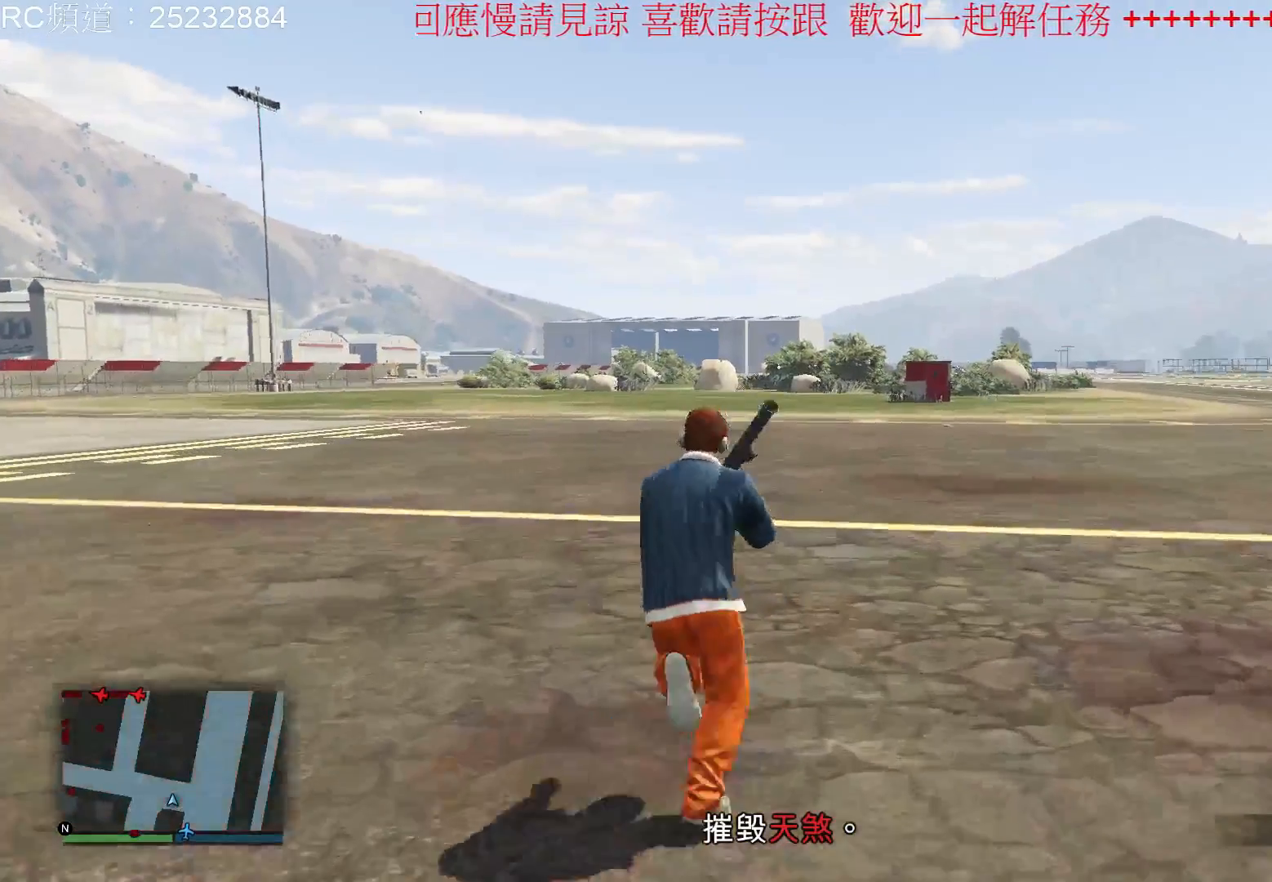
Gameplay with a controller (Xbox layout); each line is a JSON object with the inputs held at the frame after it. "events" lists button and stick changes between this image and that frame as [ms after this image, input, new state], when the widget could be followed in between. Not read: L3 R3.
{"buttons": [], "left_stick": "up", "right_stick": "center", "events": [[67, "A", "up"], [133, "A", "down"], [267, "A", "up"], [367, "A", "down"], [500, "A", "up"]]}
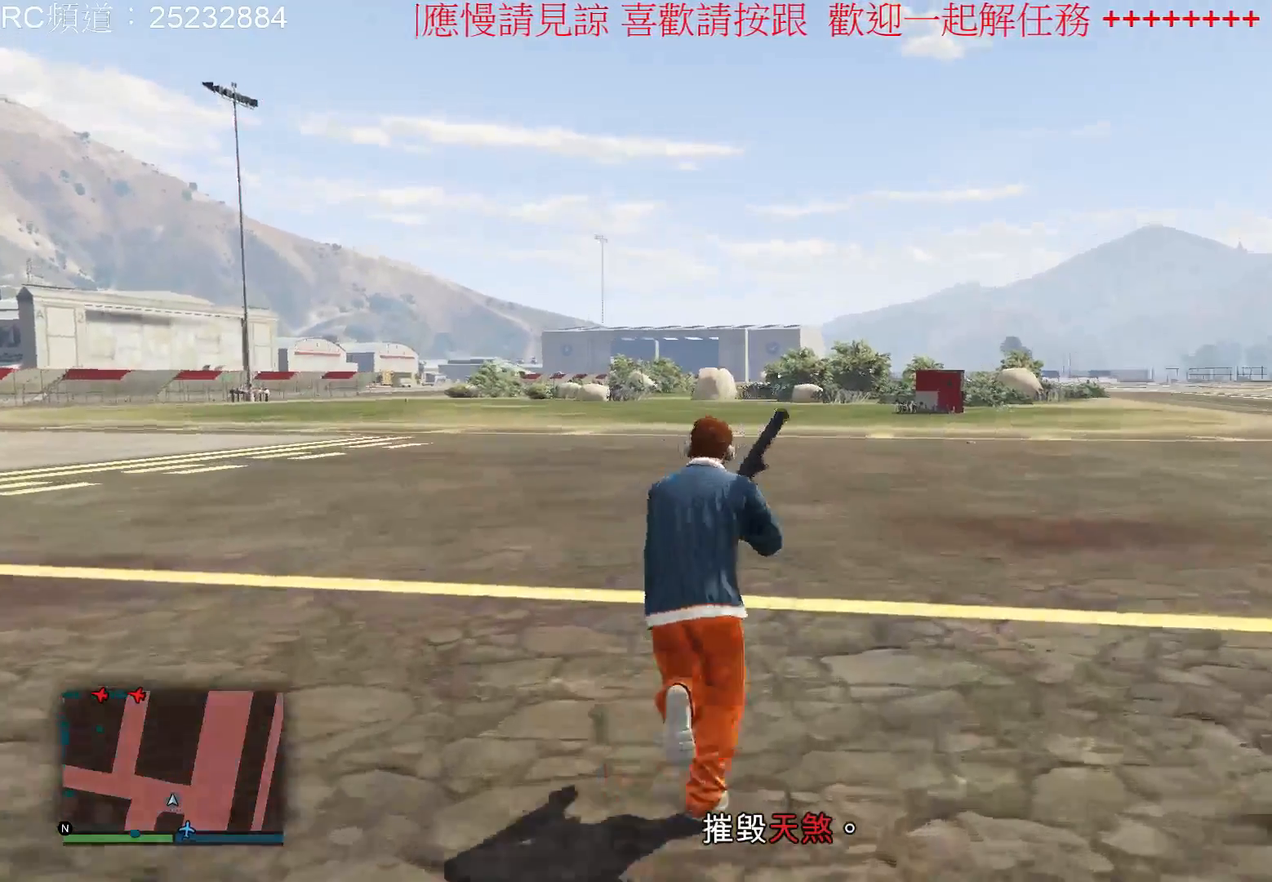
{"buttons": ["A"], "left_stick": "up", "right_stick": "center", "events": [[67, "A", "down"], [200, "A", "up"], [267, "A", "down"], [400, "A", "up"], [500, "A", "down"]]}
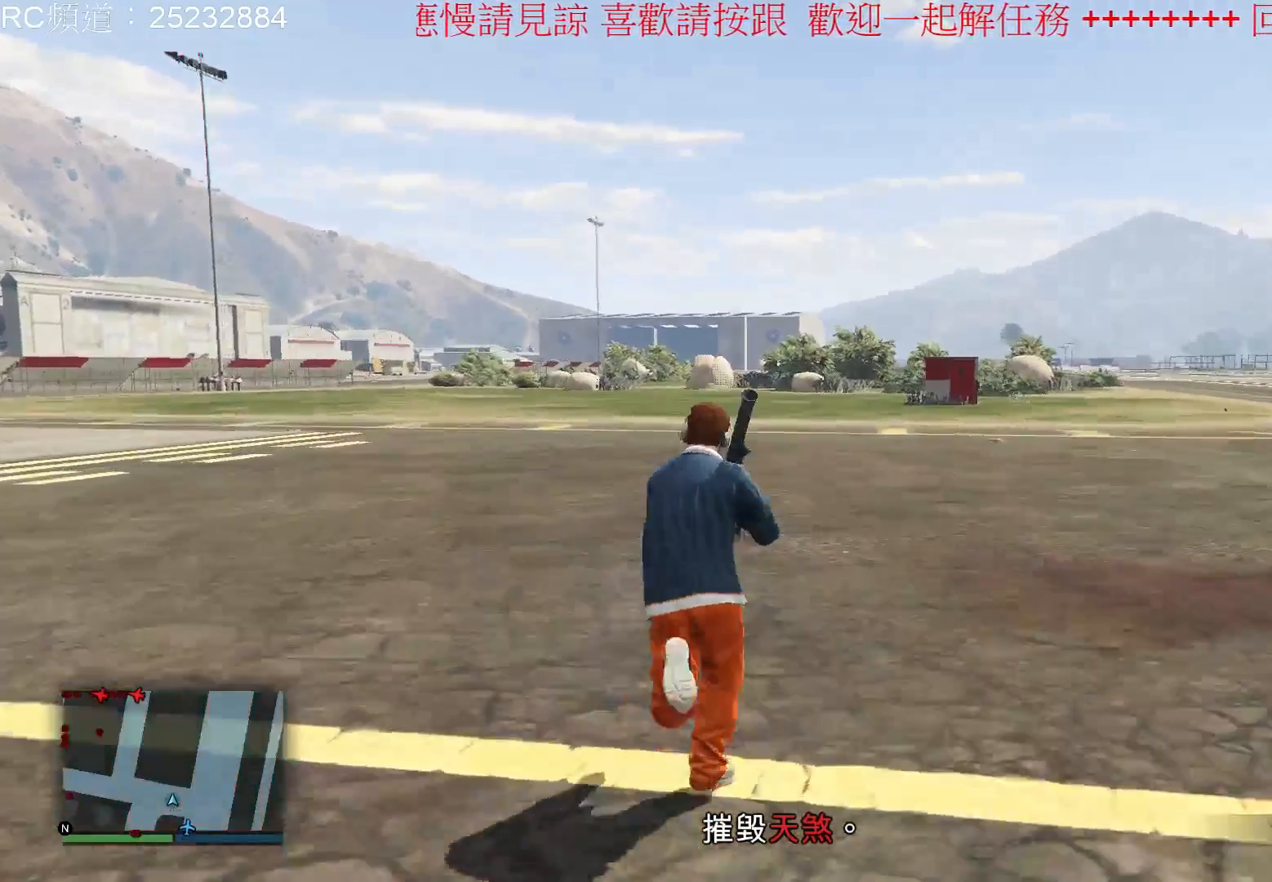
{"buttons": ["A"], "left_stick": "up", "right_stick": "center", "events": [[100, "A", "up"], [200, "A", "down"], [333, "A", "up"], [400, "A", "down"]]}
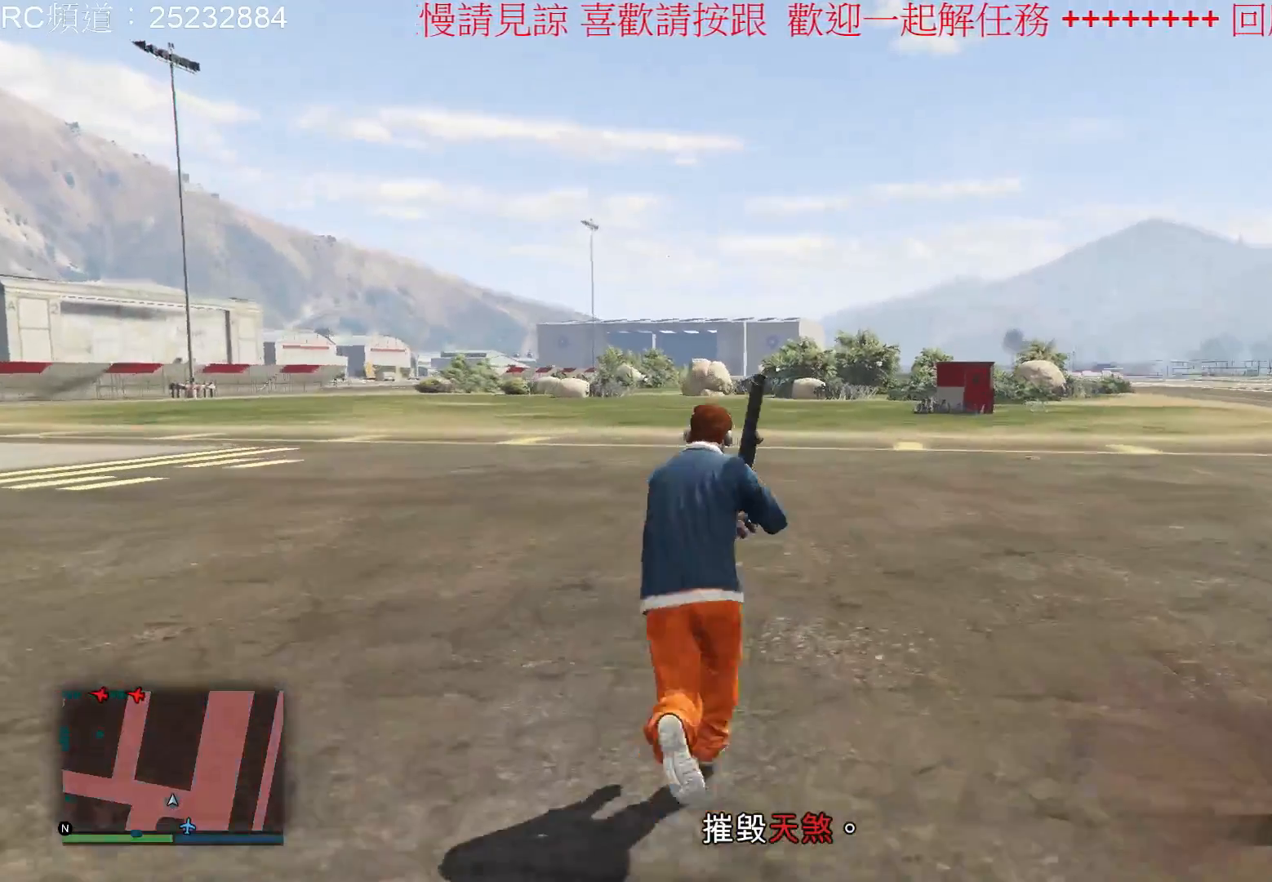
{"buttons": [], "left_stick": "up", "right_stick": "center", "events": [[33, "A", "up"], [133, "A", "down"], [267, "A", "up"], [333, "A", "down"], [467, "A", "up"]]}
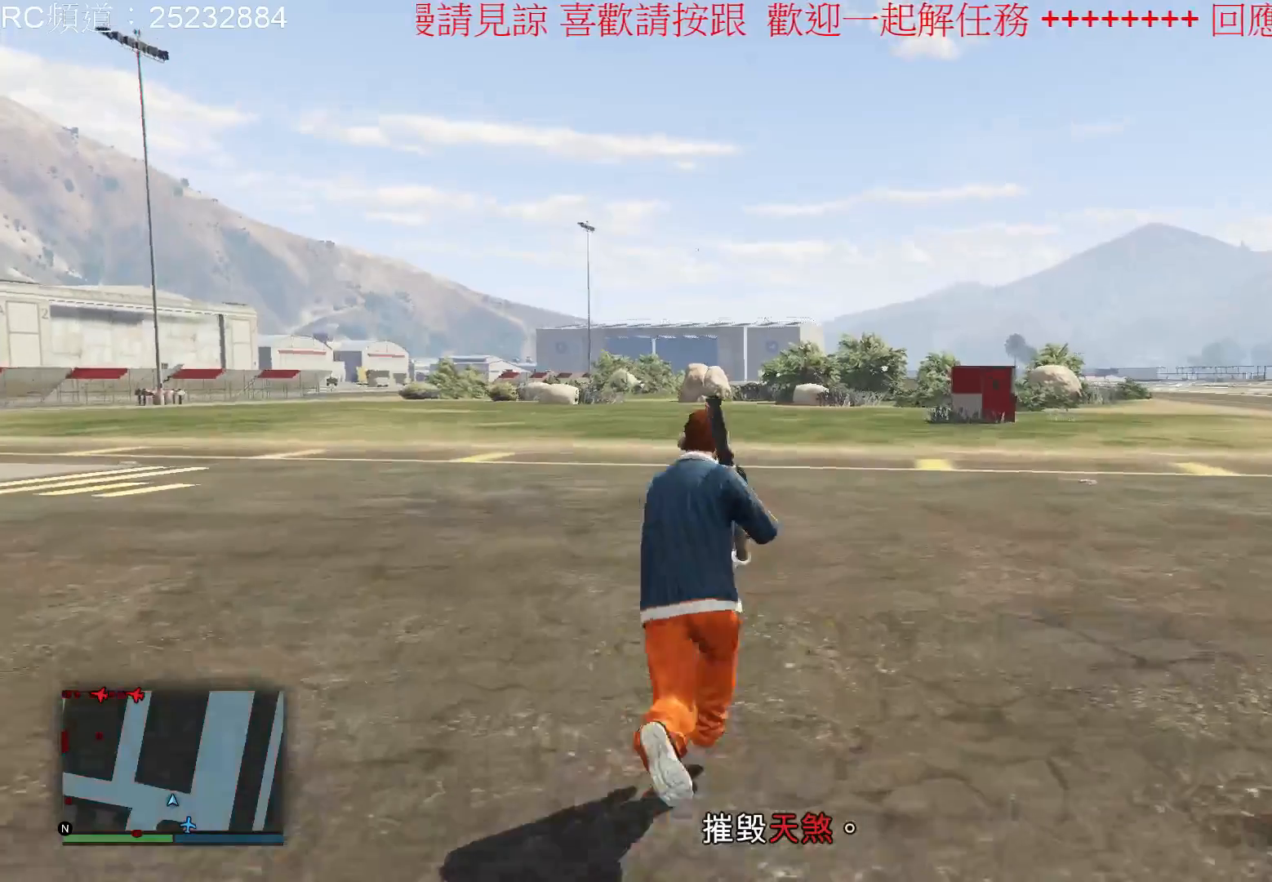
{"buttons": ["A"], "left_stick": "up", "right_stick": "center", "events": [[67, "A", "down"], [200, "A", "up"], [267, "A", "down"], [433, "A", "up"], [500, "A", "down"]]}
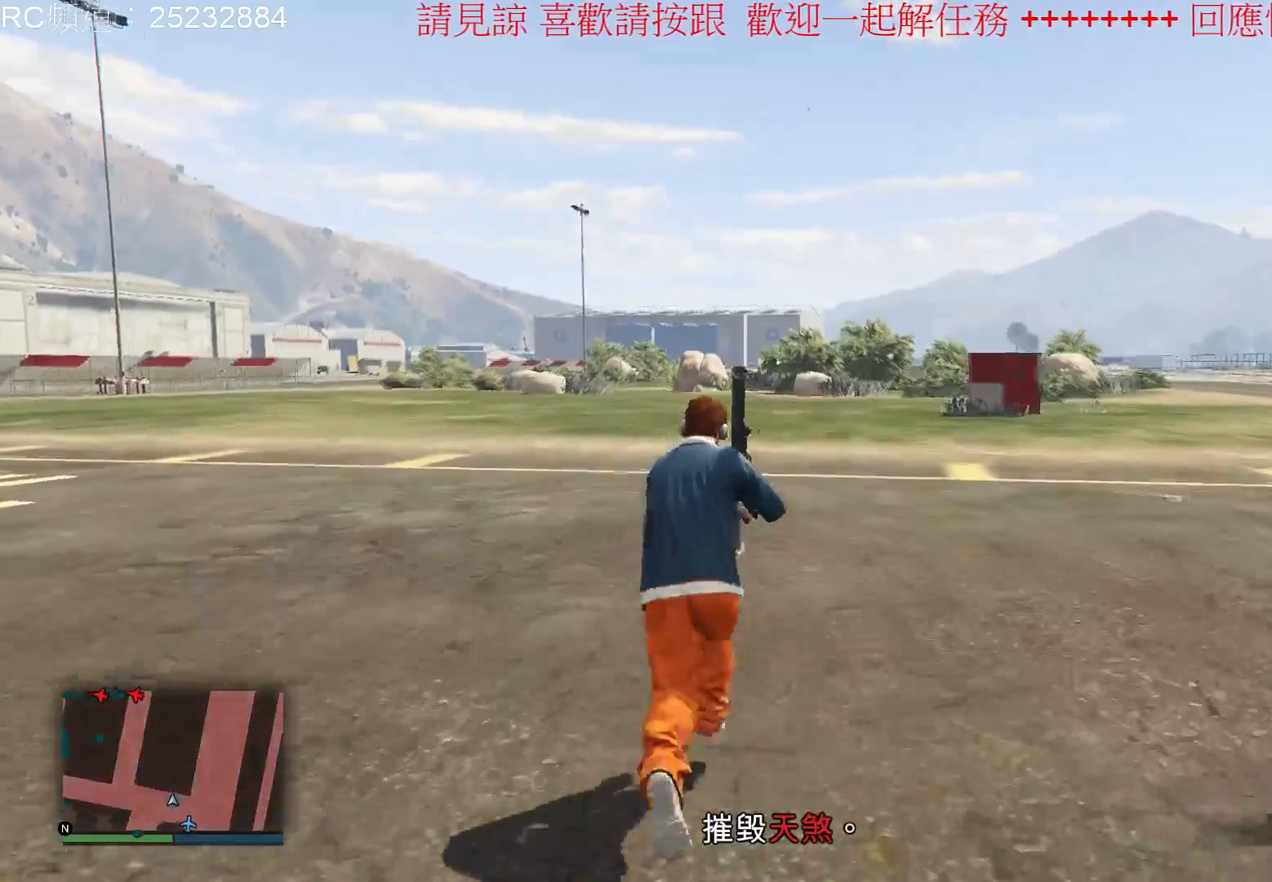
{"buttons": ["A"], "left_stick": "up", "right_stick": "center", "events": [[133, "A", "up"], [233, "A", "down"], [367, "A", "up"], [433, "A", "down"]]}
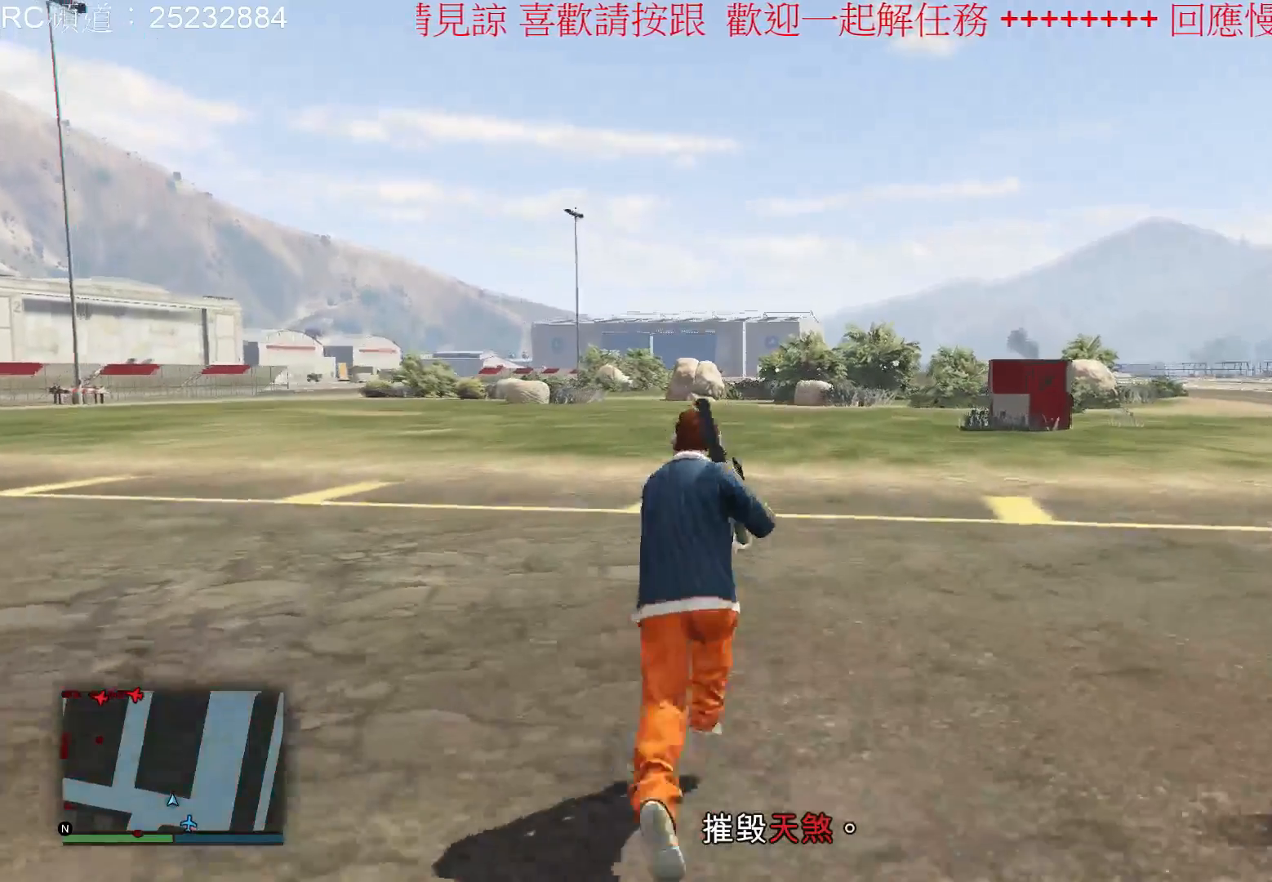
{"buttons": [], "left_stick": "up", "right_stick": "center", "events": [[100, "A", "up"], [133, "A", "down"], [300, "A", "up"], [367, "A", "down"], [500, "A", "up"]]}
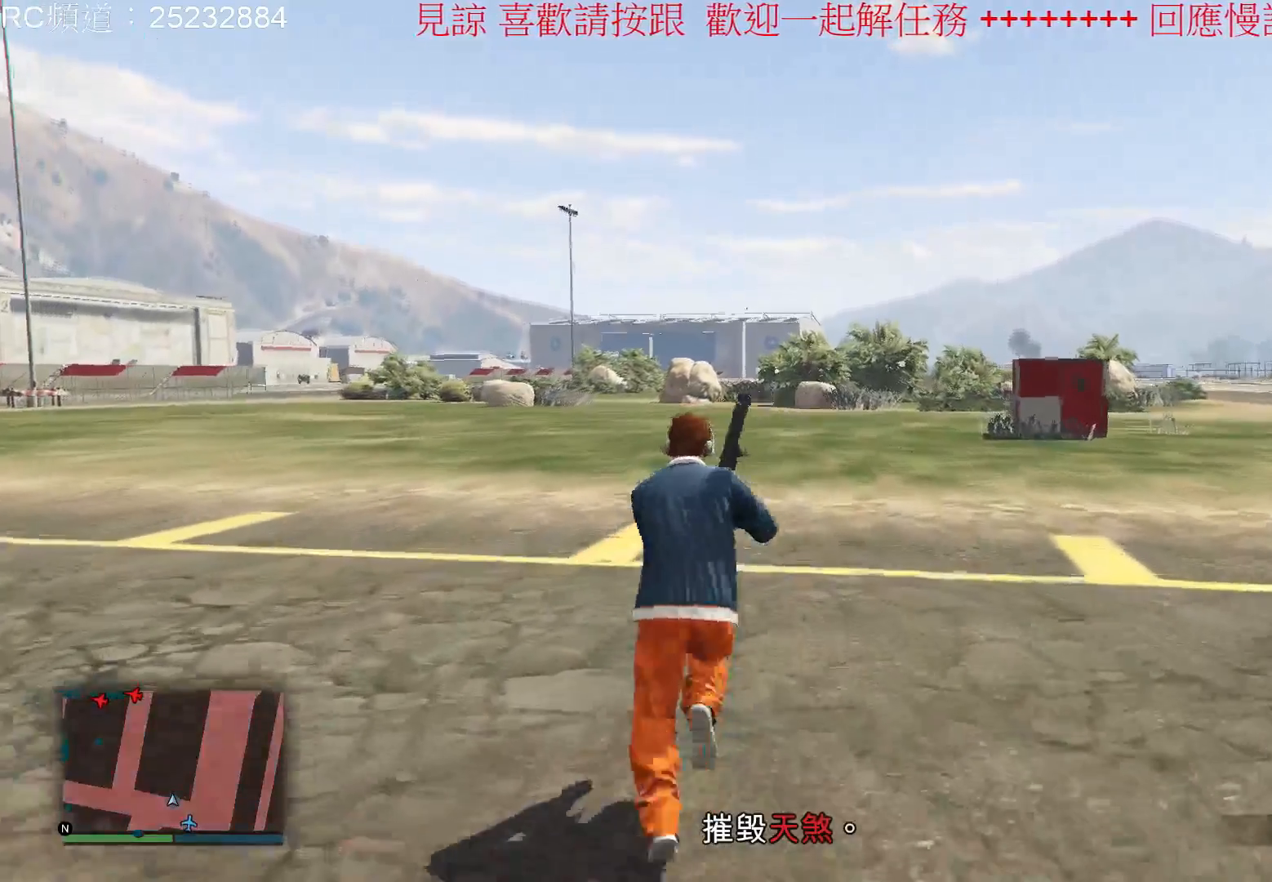
{"buttons": [], "left_stick": "up", "right_stick": "center", "events": [[67, "A", "down"], [200, "A", "up"], [300, "A", "down"], [433, "A", "up"]]}
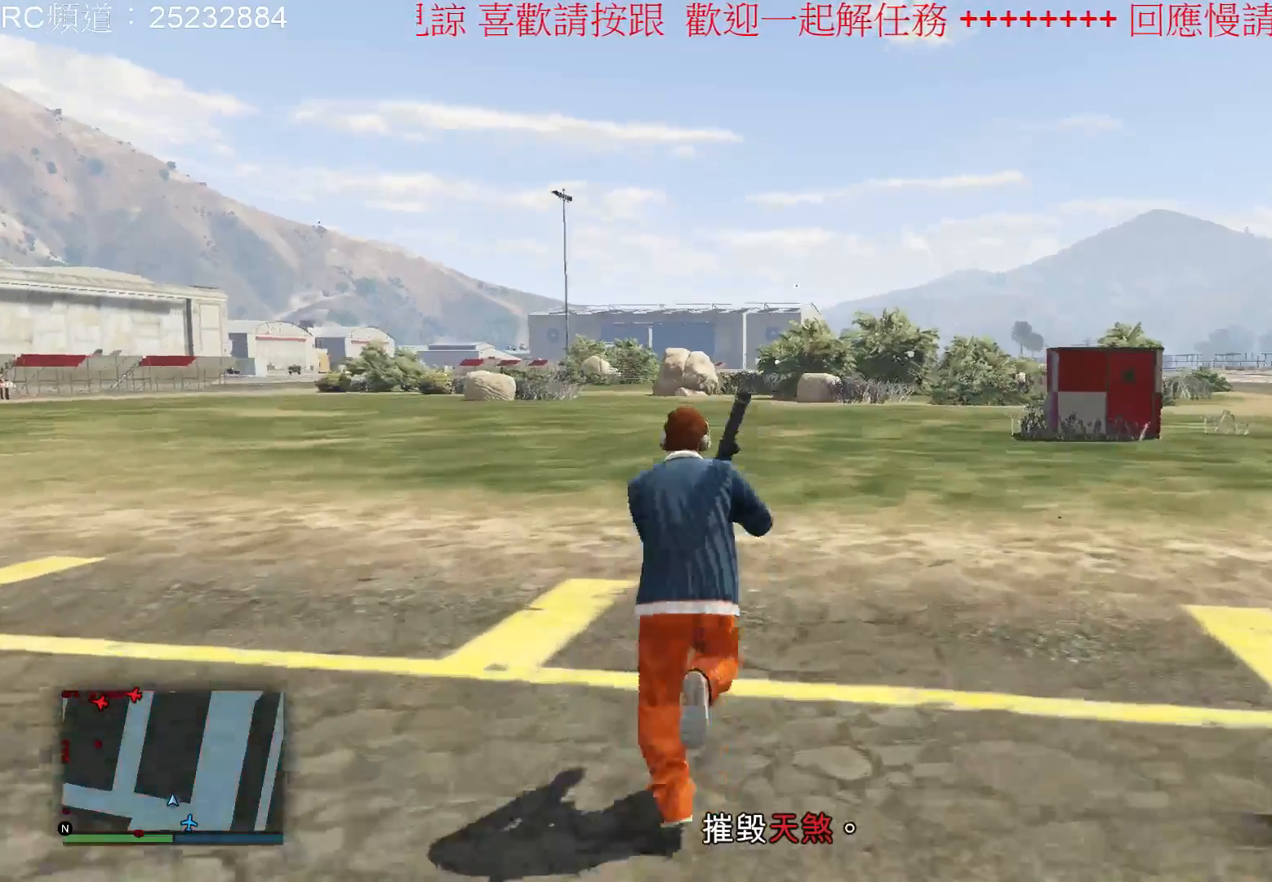
{"buttons": ["A"], "left_stick": "up", "right_stick": "center", "events": [[33, "A", "down"], [167, "A", "up"], [233, "A", "down"]]}
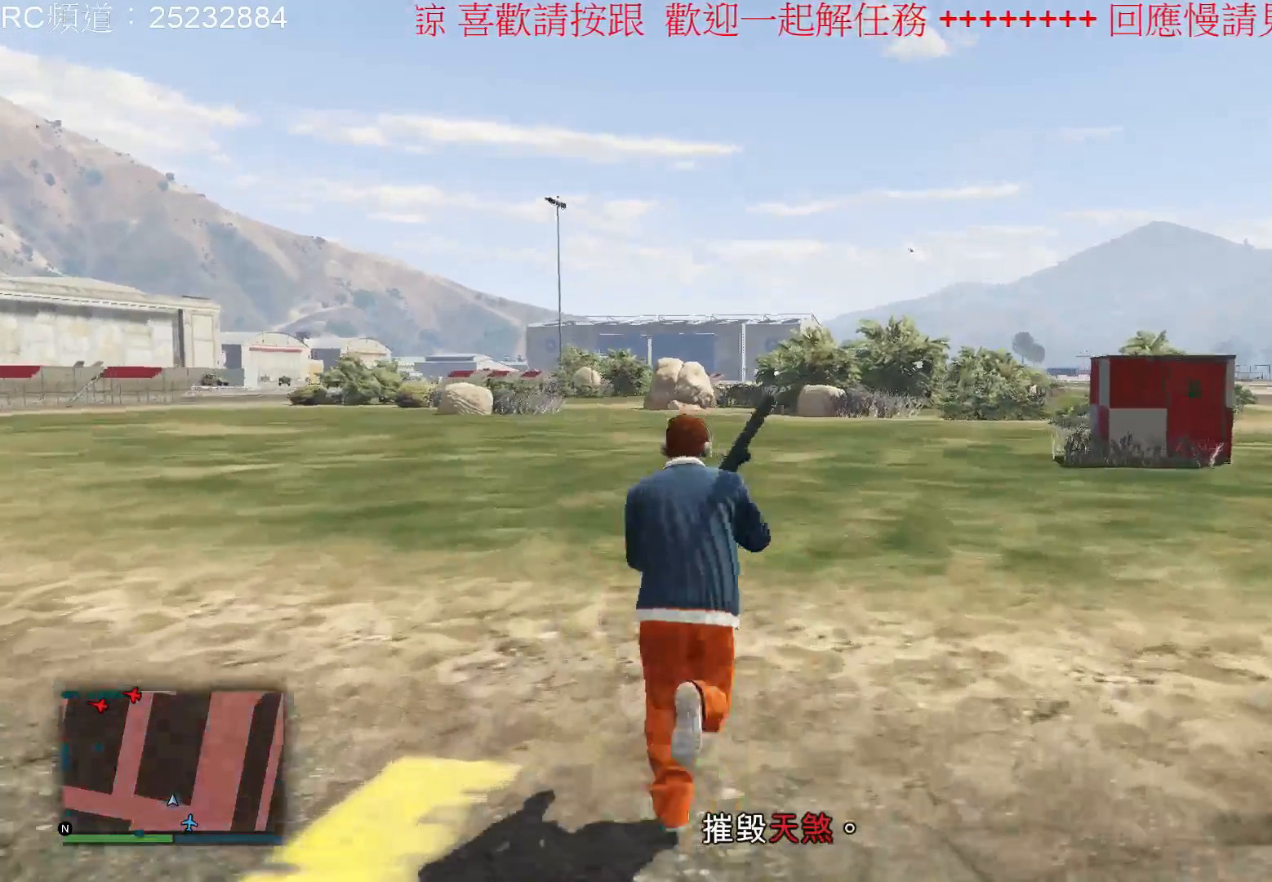
{"buttons": ["A"], "left_stick": "up", "right_stick": "center", "events": [[100, "A", "up"], [167, "A", "down"], [300, "A", "up"], [367, "A", "down"]]}
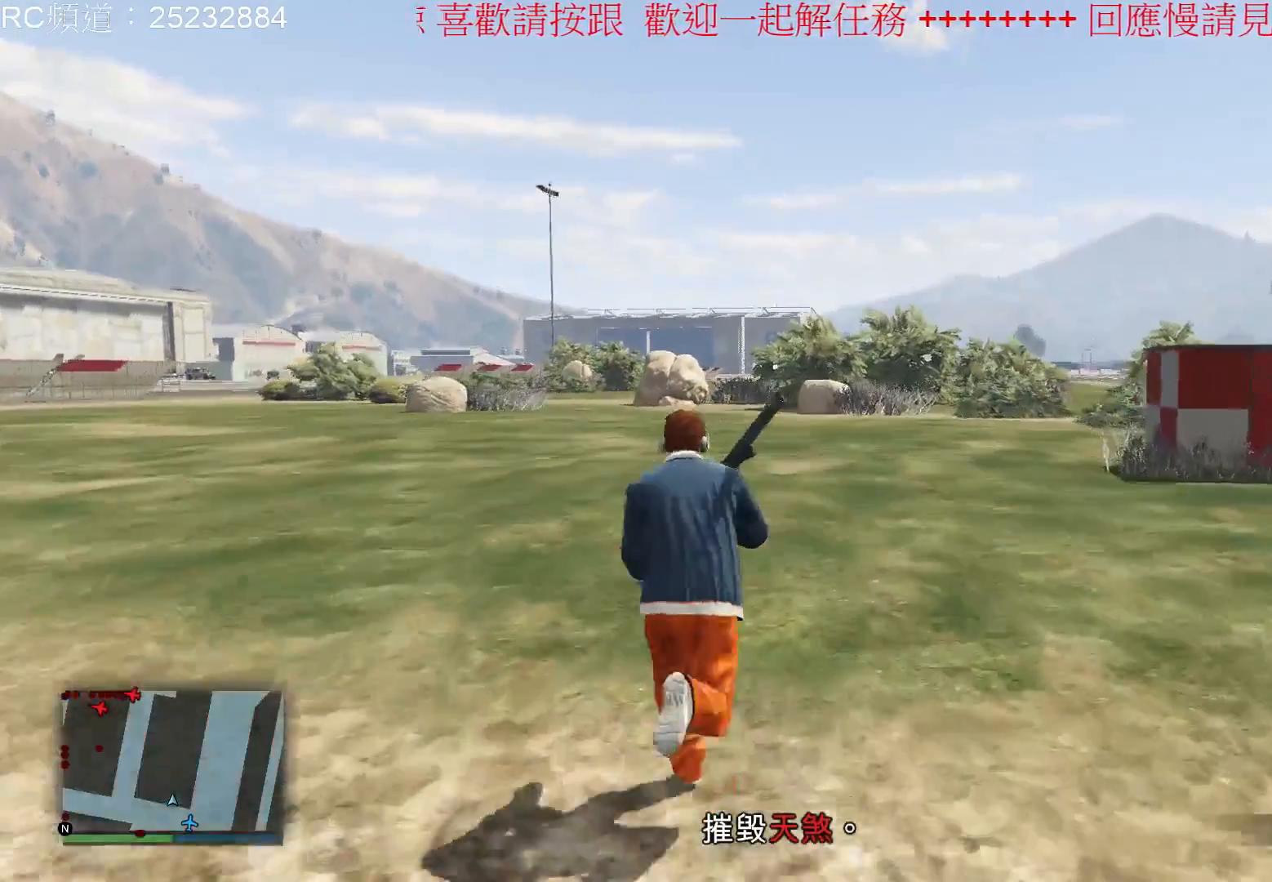
{"buttons": ["A"], "left_stick": "up", "right_stick": "center", "events": [[233, "A", "up"], [300, "A", "down"], [400, "A", "up"], [500, "A", "down"]]}
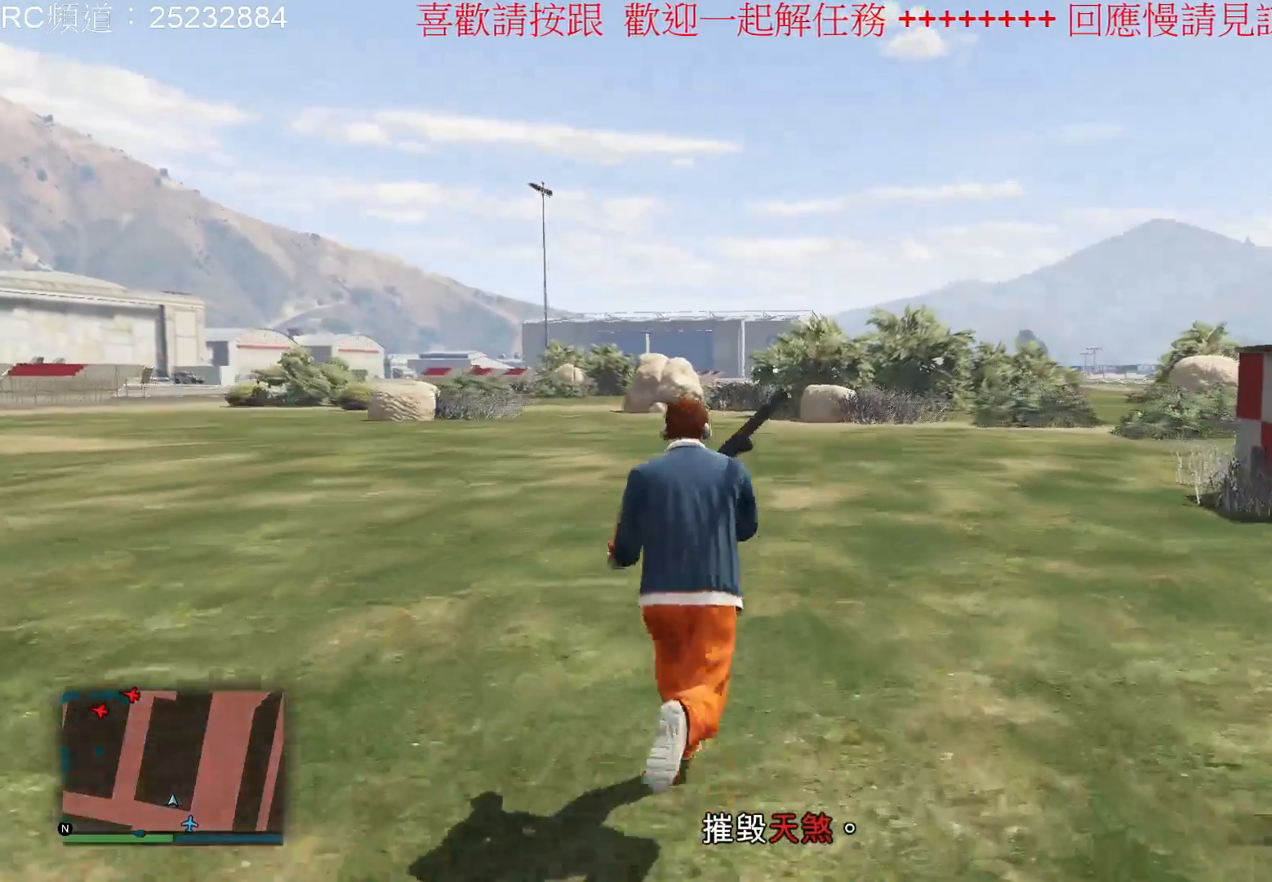
{"buttons": [], "left_stick": "up", "right_stick": "center", "events": [[100, "A", "up"], [200, "A", "down"], [333, "A", "up"], [367, "A", "down"], [500, "A", "up"]]}
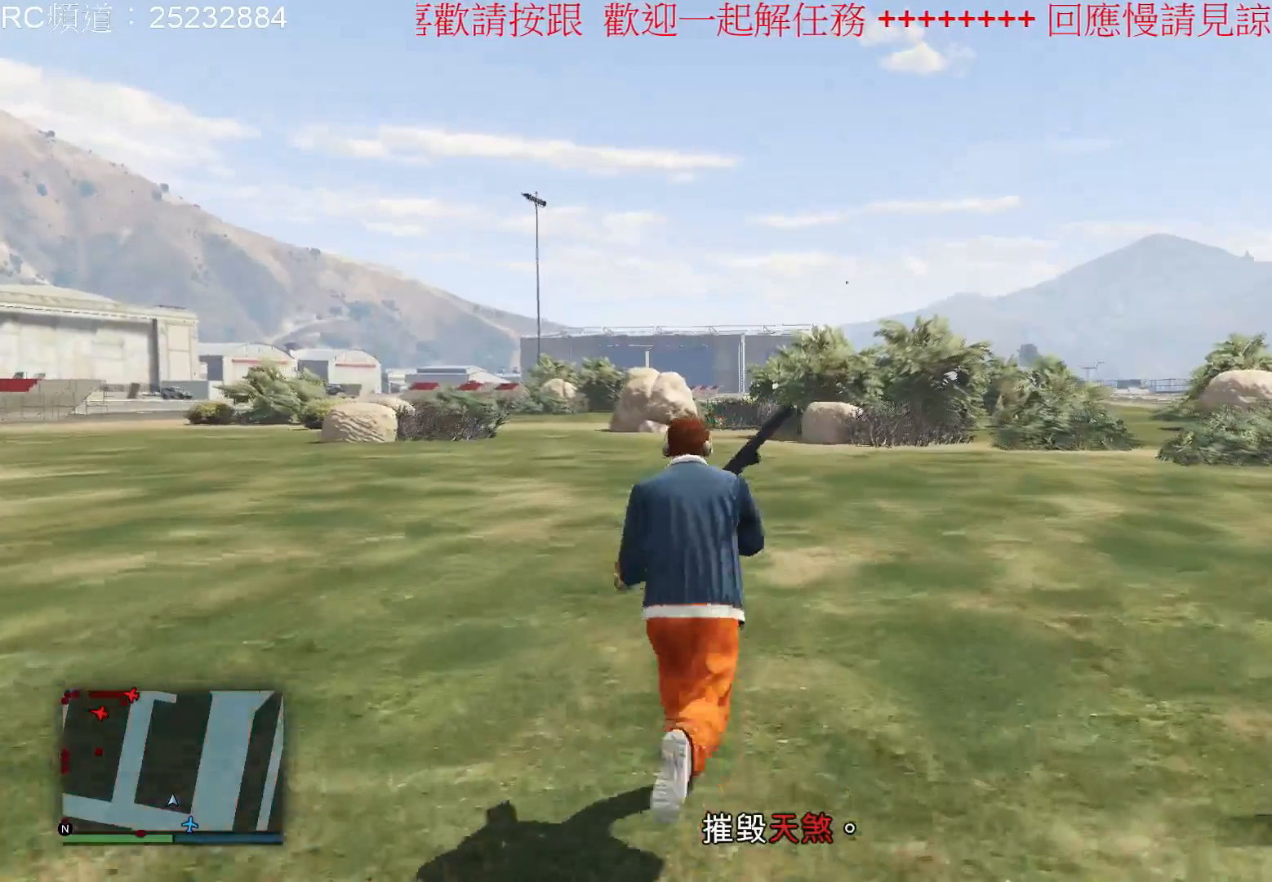
{"buttons": ["A"], "left_stick": "up", "right_stick": "center", "events": [[100, "A", "down"], [200, "A", "up"], [267, "A", "down"], [400, "A", "up"], [500, "A", "down"]]}
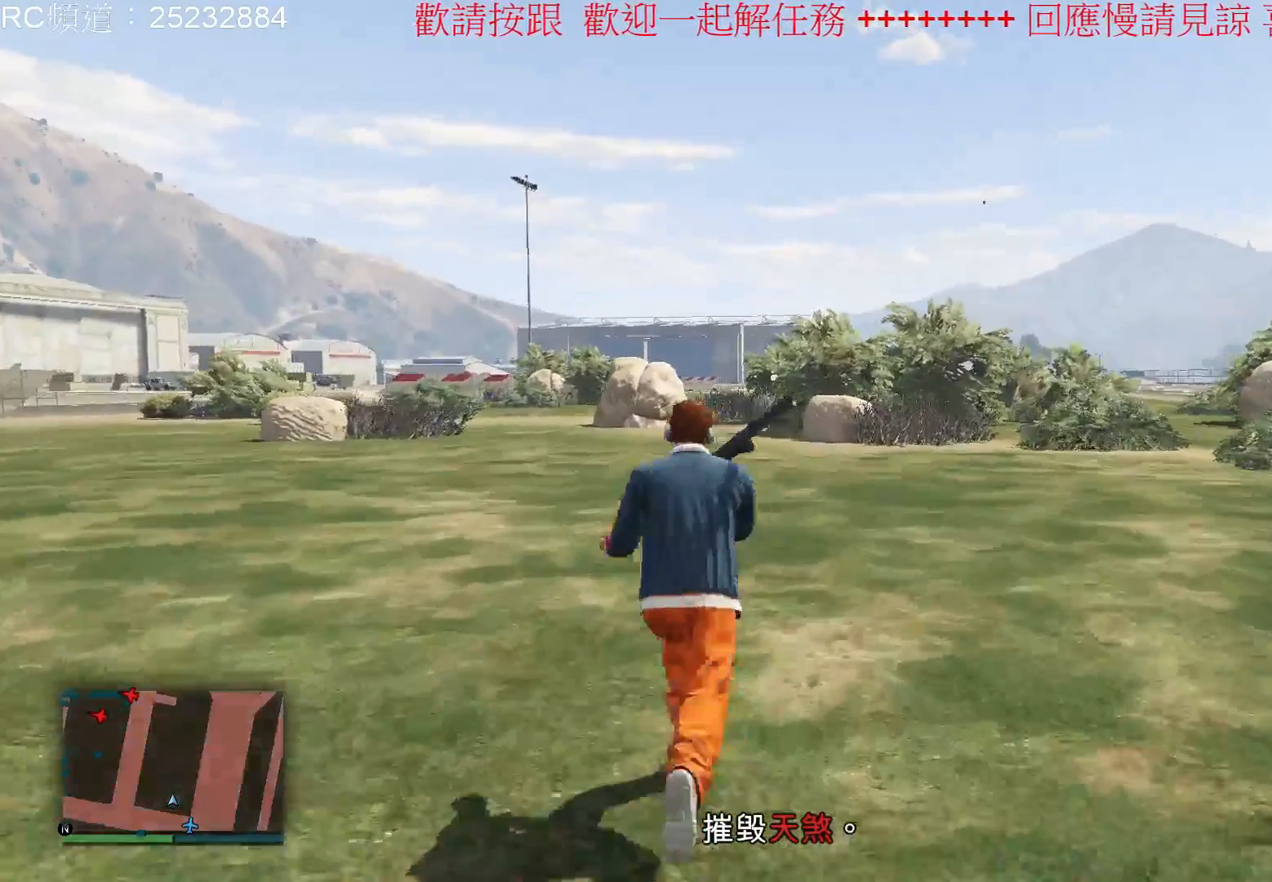
{"buttons": ["A"], "left_stick": "up", "right_stick": "center", "events": [[133, "A", "up"], [200, "A", "down"], [333, "A", "up"], [433, "A", "down"]]}
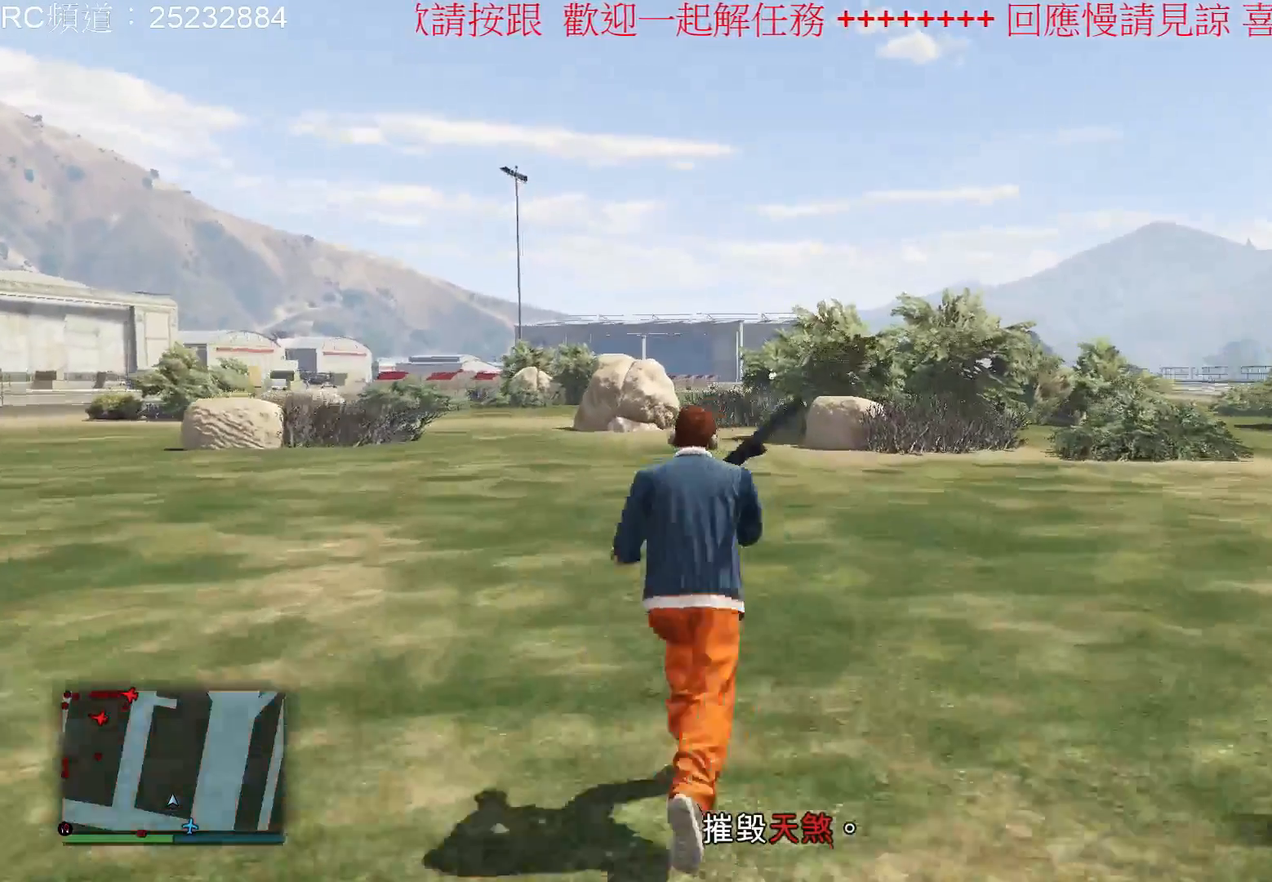
{"buttons": [], "left_stick": "up", "right_stick": "center", "events": [[67, "A", "up"], [167, "A", "down"], [267, "A", "up"], [333, "A", "down"], [467, "A", "up"]]}
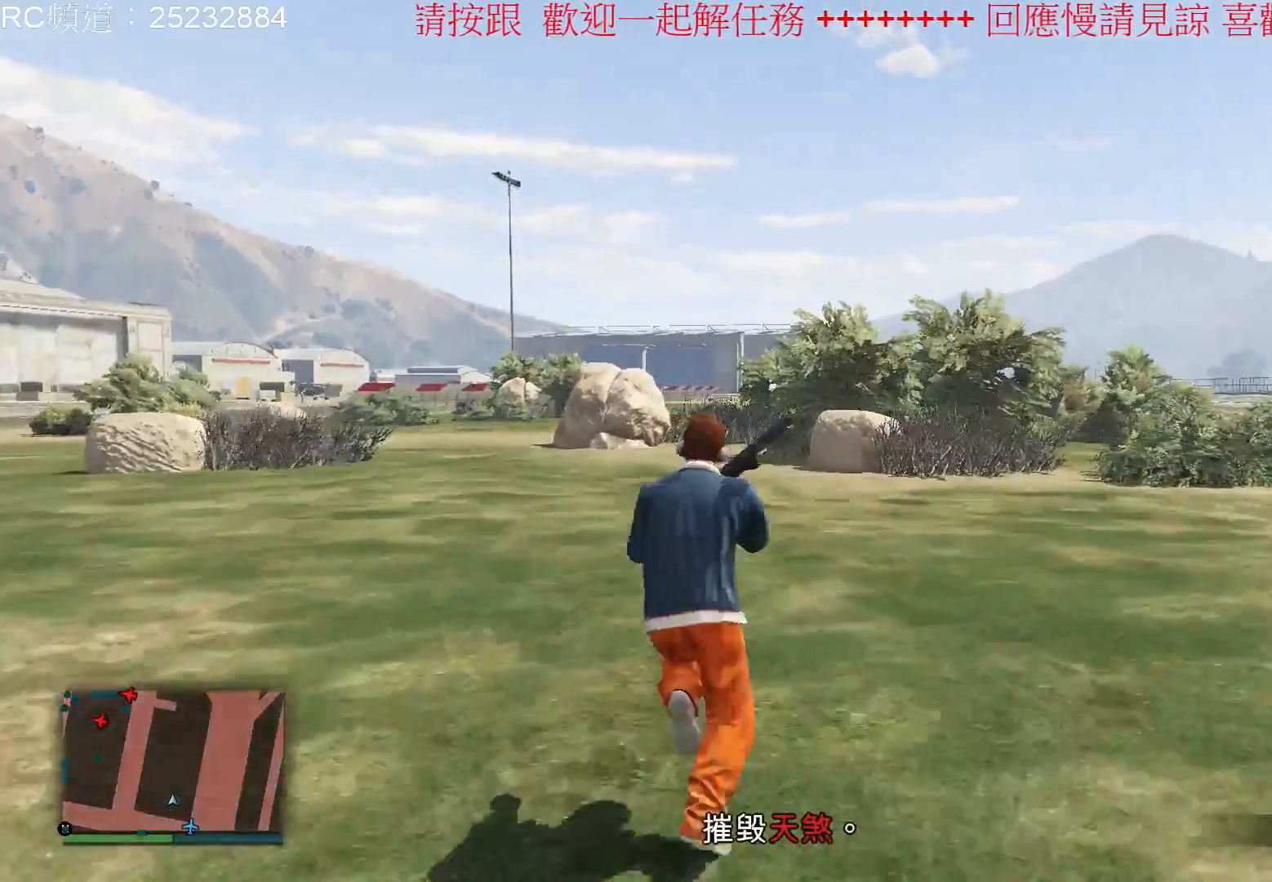
{"buttons": ["A"], "left_stick": "up", "right_stick": "center", "events": [[33, "A", "down"], [167, "A", "up"], [233, "A", "down"], [367, "A", "up"], [467, "A", "down"]]}
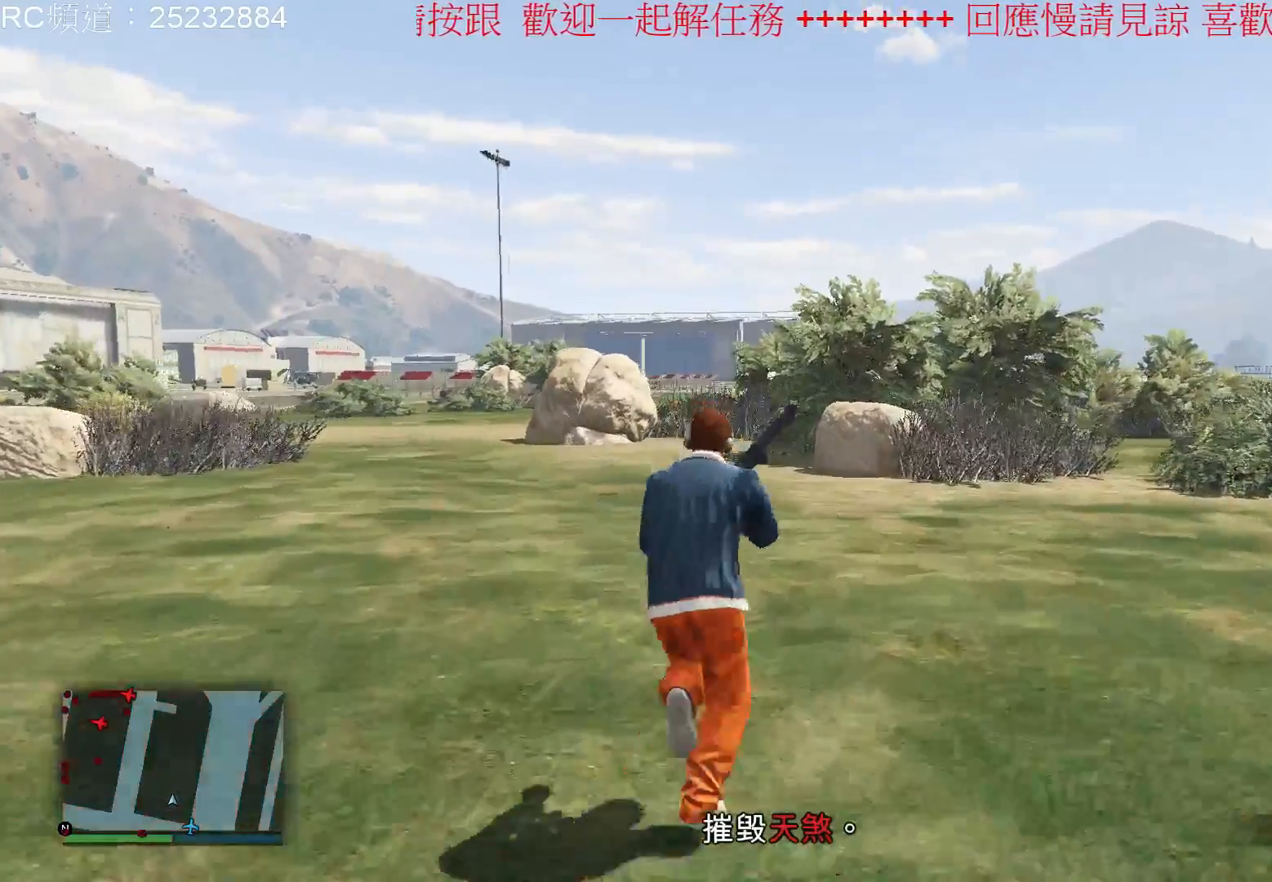
{"buttons": [], "left_stick": "up", "right_stick": "center", "events": [[67, "A", "up"], [133, "A", "down"], [267, "A", "up"], [367, "A", "down"], [433, "A", "up"]]}
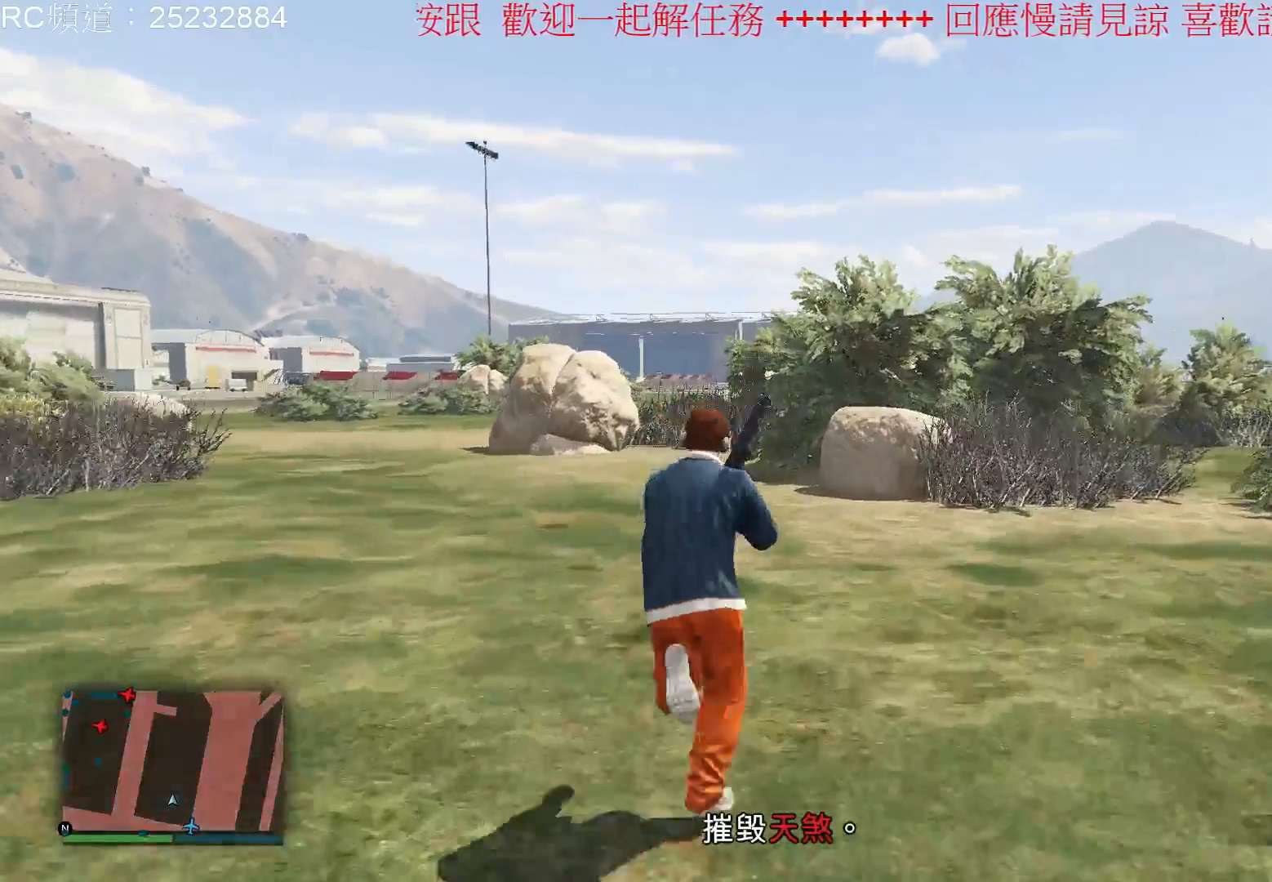
{"buttons": [], "left_stick": "up", "right_stick": "left", "events": [[367, "right_stick", "left"]]}
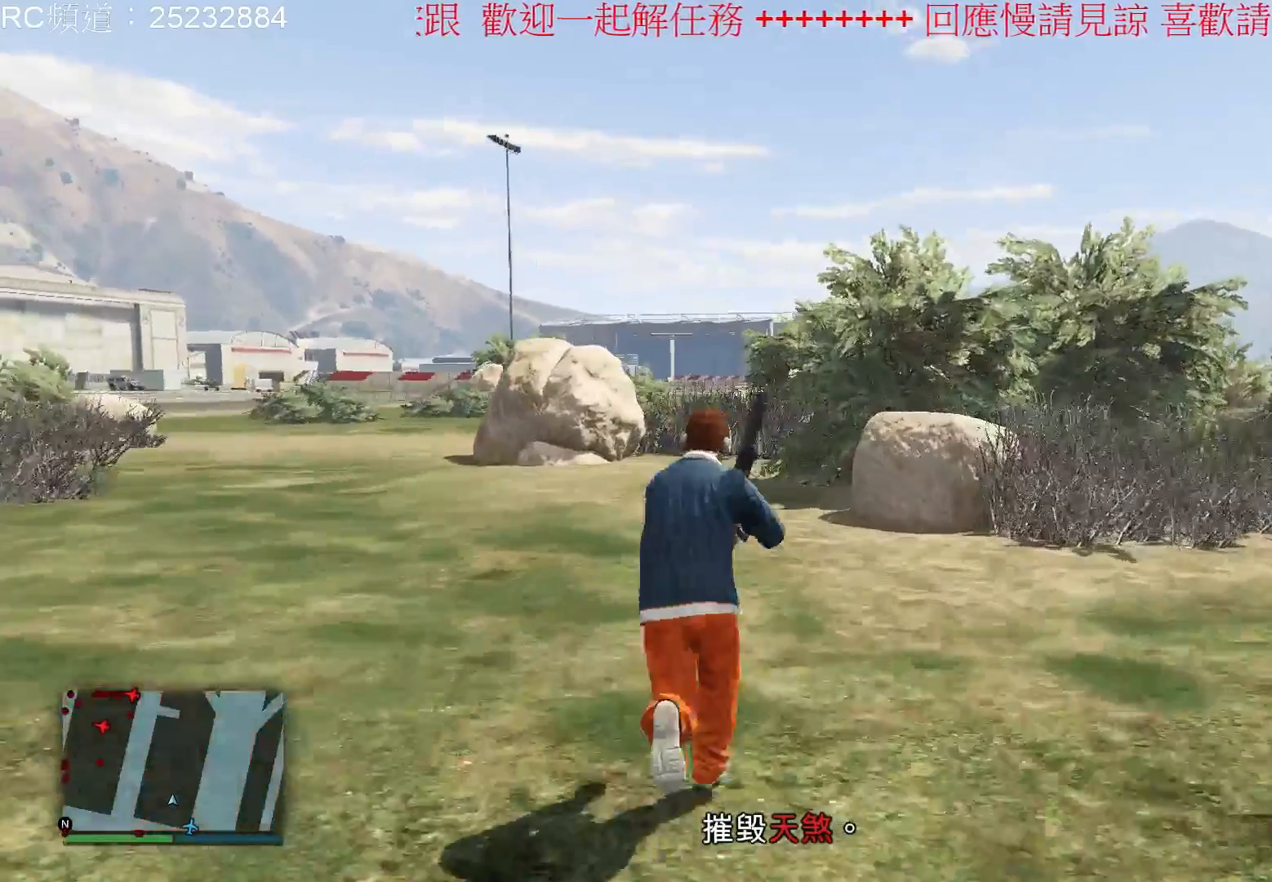
{"buttons": [], "left_stick": "up", "right_stick": "center", "events": [[233, "right_stick", "center"], [400, "A", "down"], [433, "A", "up"]]}
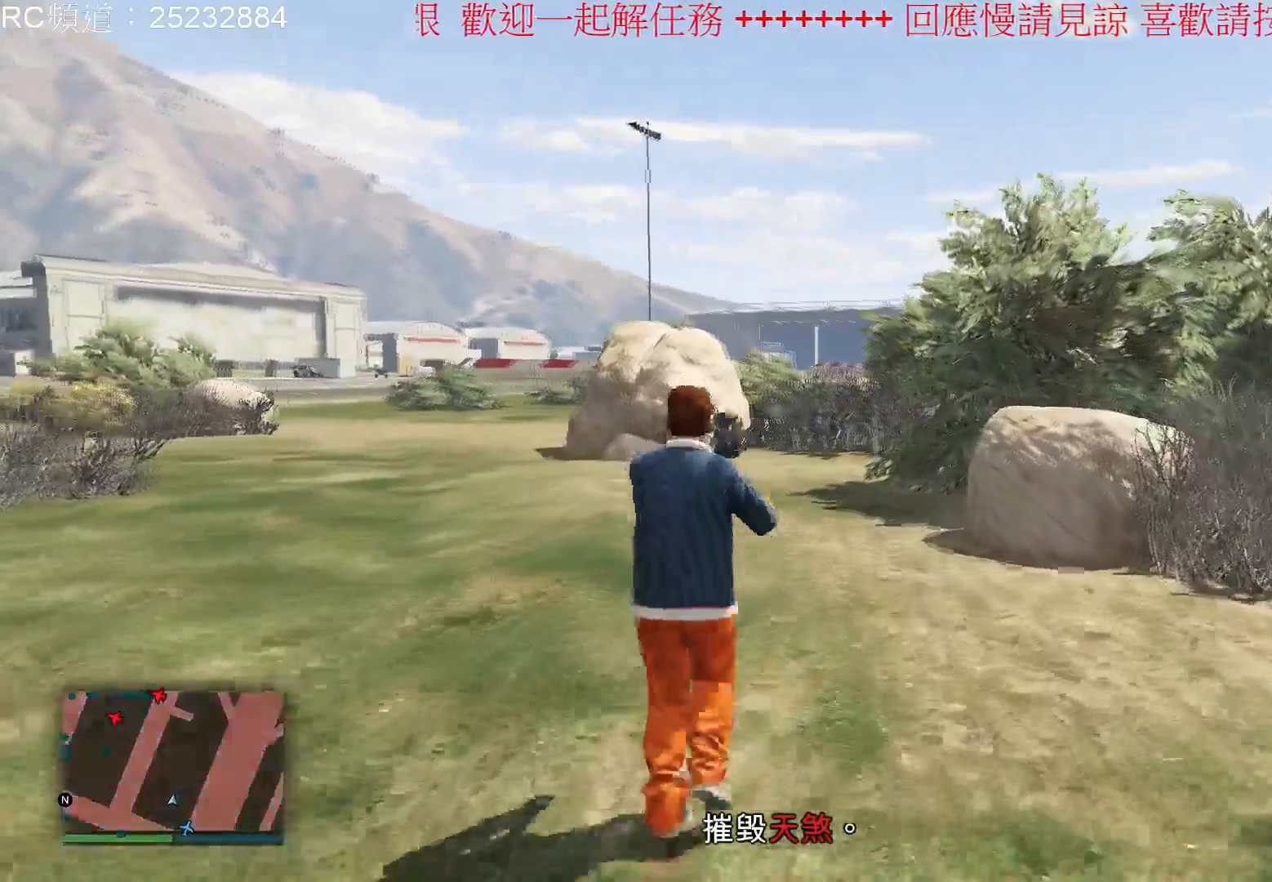
{"buttons": ["A"], "left_stick": "up", "right_stick": "center", "events": [[33, "A", "down"], [167, "A", "up"], [300, "A", "down"]]}
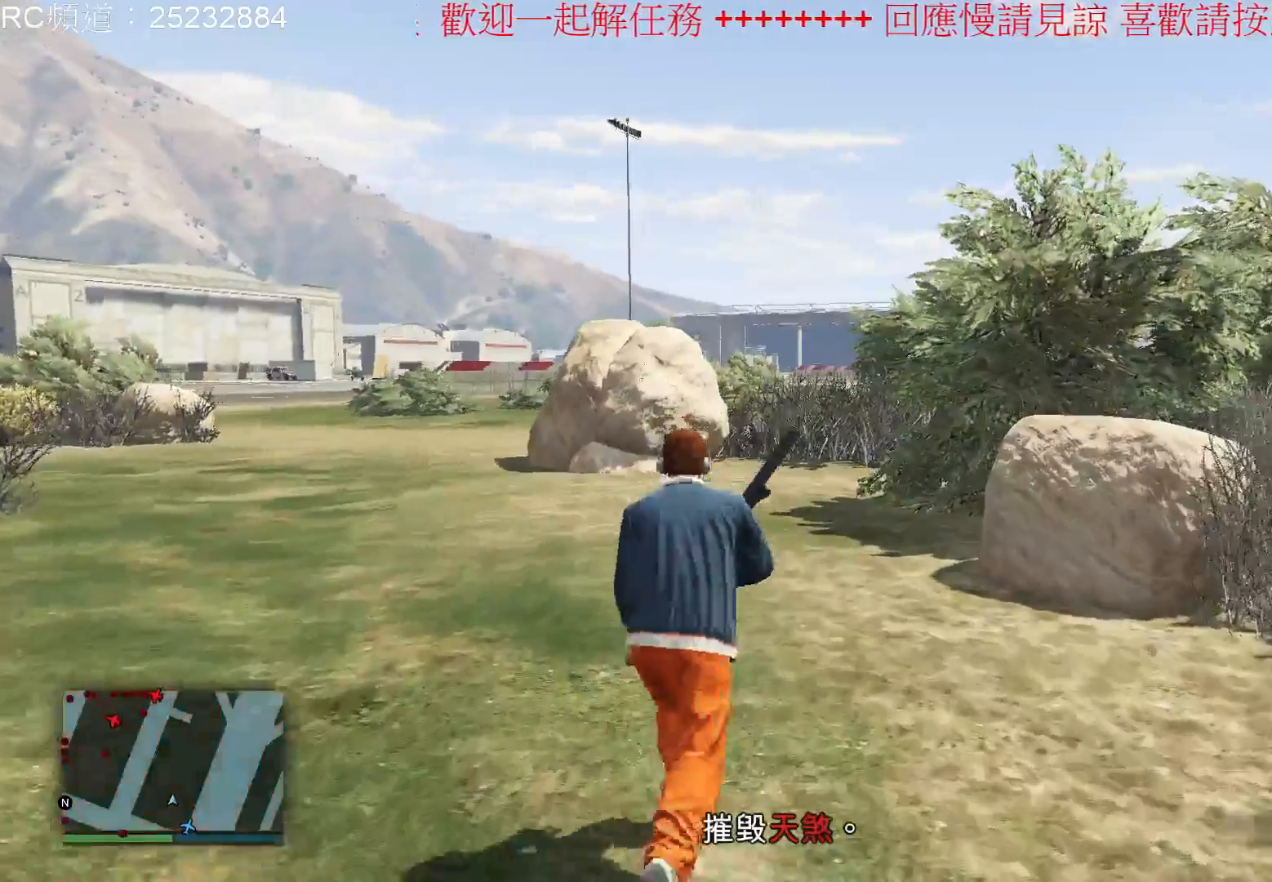
{"buttons": [], "left_stick": "up", "right_stick": "center", "events": [[100, "A", "up"], [167, "A", "down"], [300, "A", "up"], [333, "A", "down"], [500, "A", "up"]]}
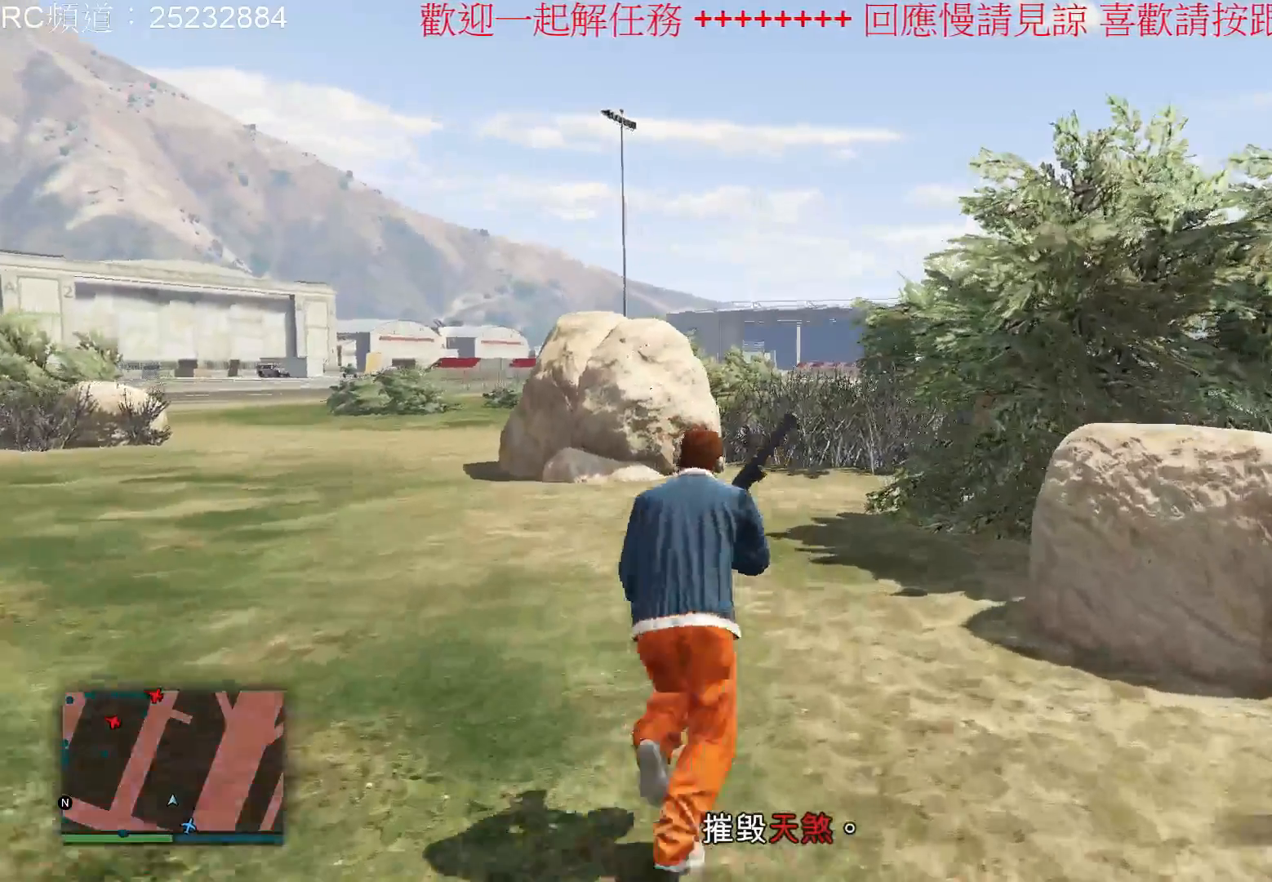
{"buttons": ["A"], "left_stick": "up", "right_stick": "center", "events": [[67, "A", "down"], [200, "A", "up"], [267, "A", "down"], [367, "A", "up"], [467, "A", "down"]]}
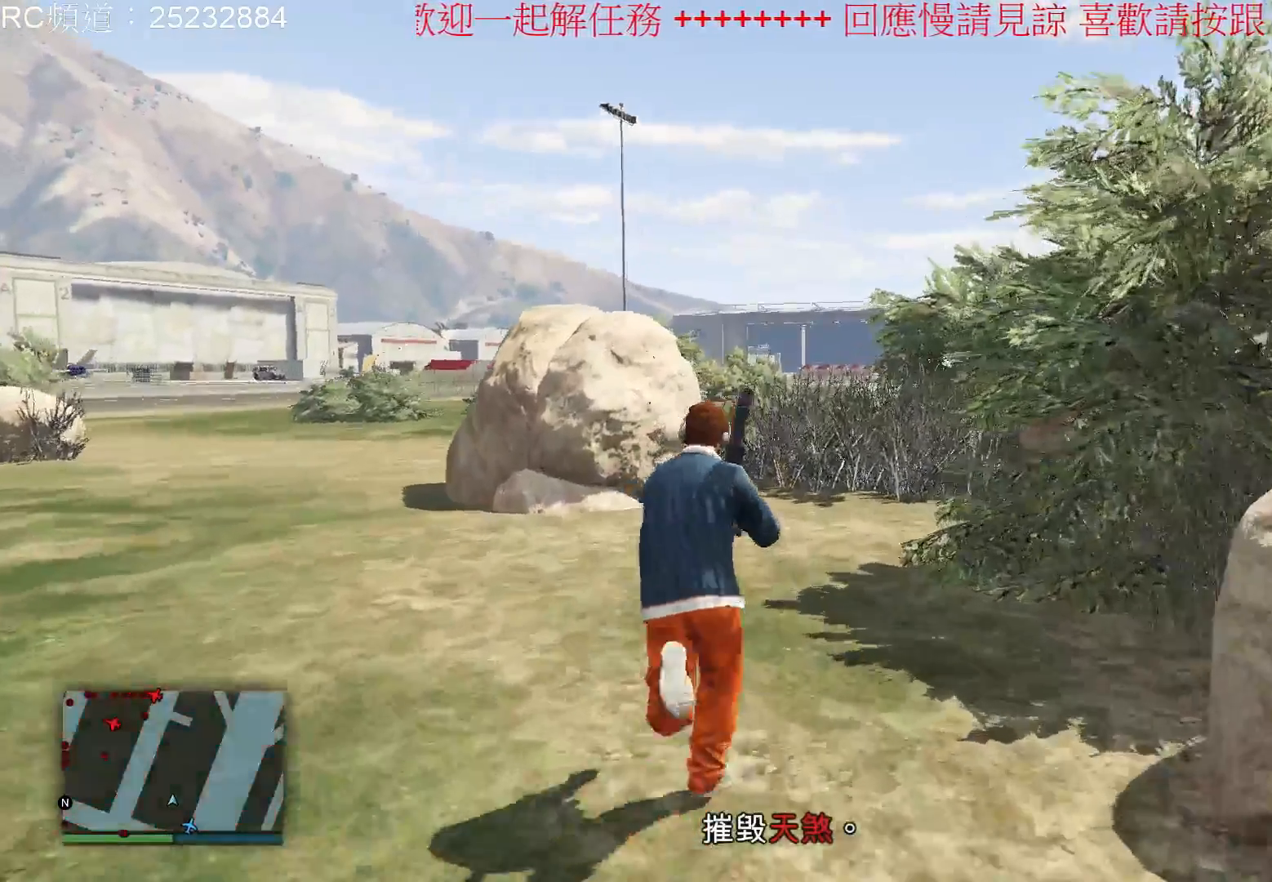
{"buttons": [], "left_stick": "up", "right_stick": "center", "events": [[100, "A", "up"], [200, "A", "down"], [300, "A", "up"], [400, "A", "down"], [500, "A", "up"]]}
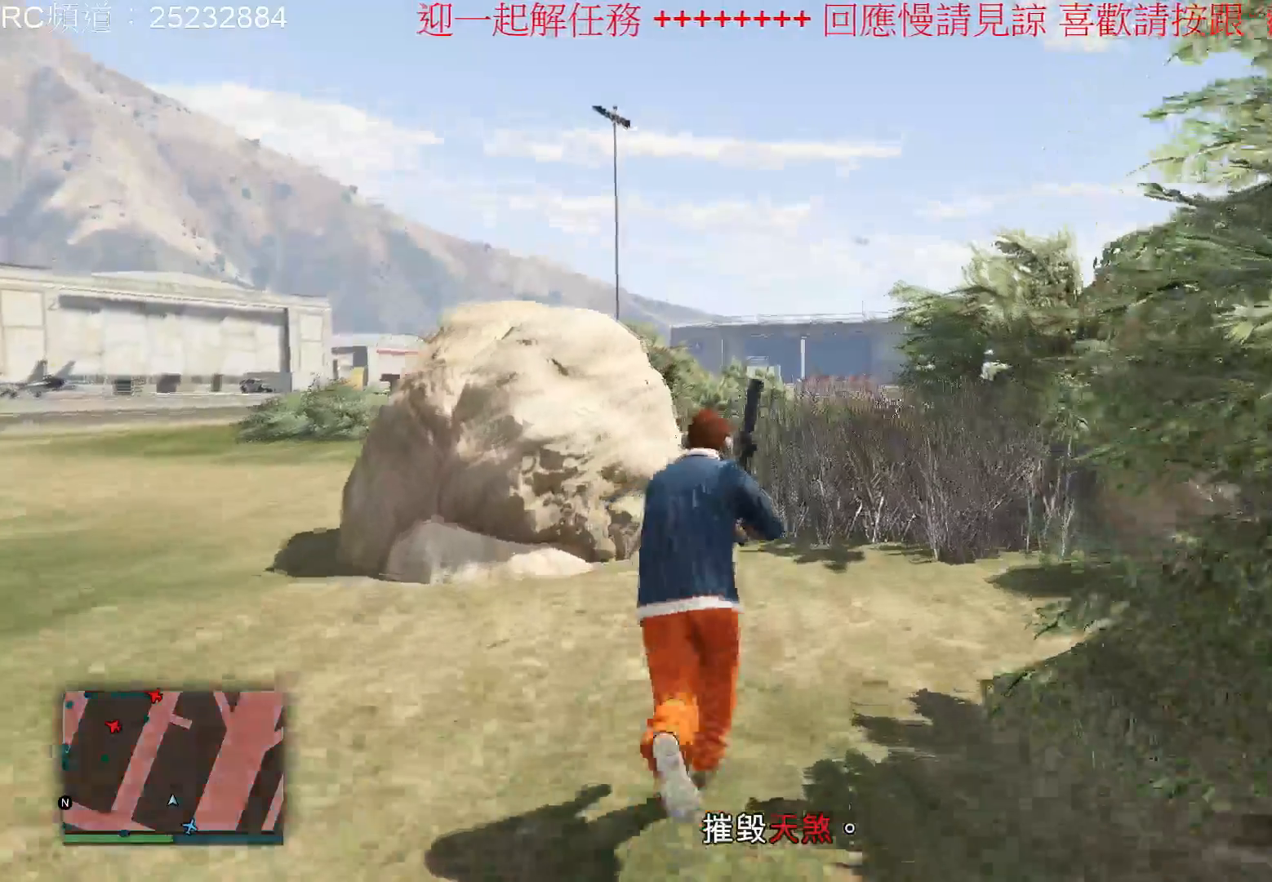
{"buttons": [], "left_stick": "up", "right_stick": "center", "events": [[100, "A", "down"], [200, "A", "up"], [367, "A", "down"], [433, "A", "up"]]}
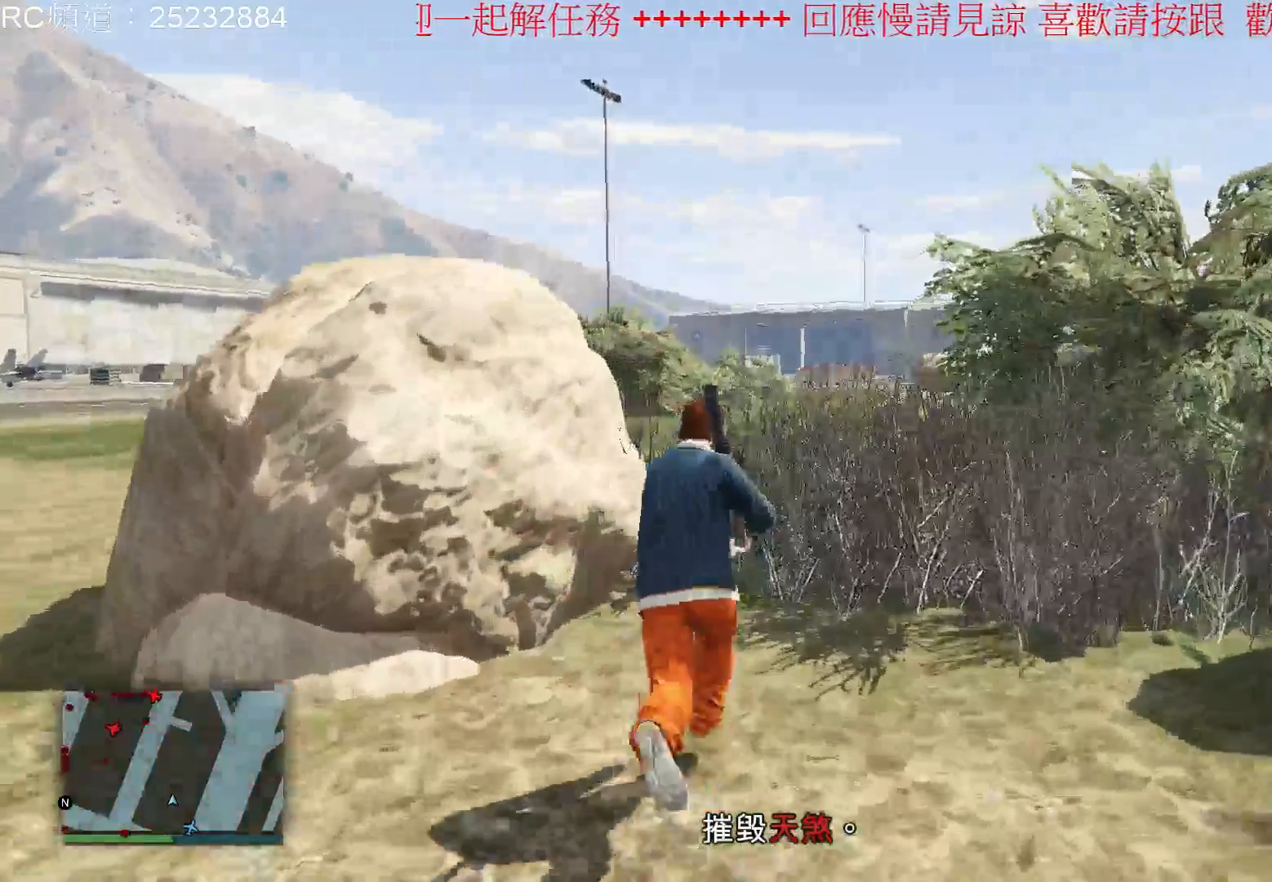
{"buttons": ["A"], "left_stick": "up", "right_stick": "center", "events": [[200, "A", "down"], [367, "A", "up"], [467, "A", "down"]]}
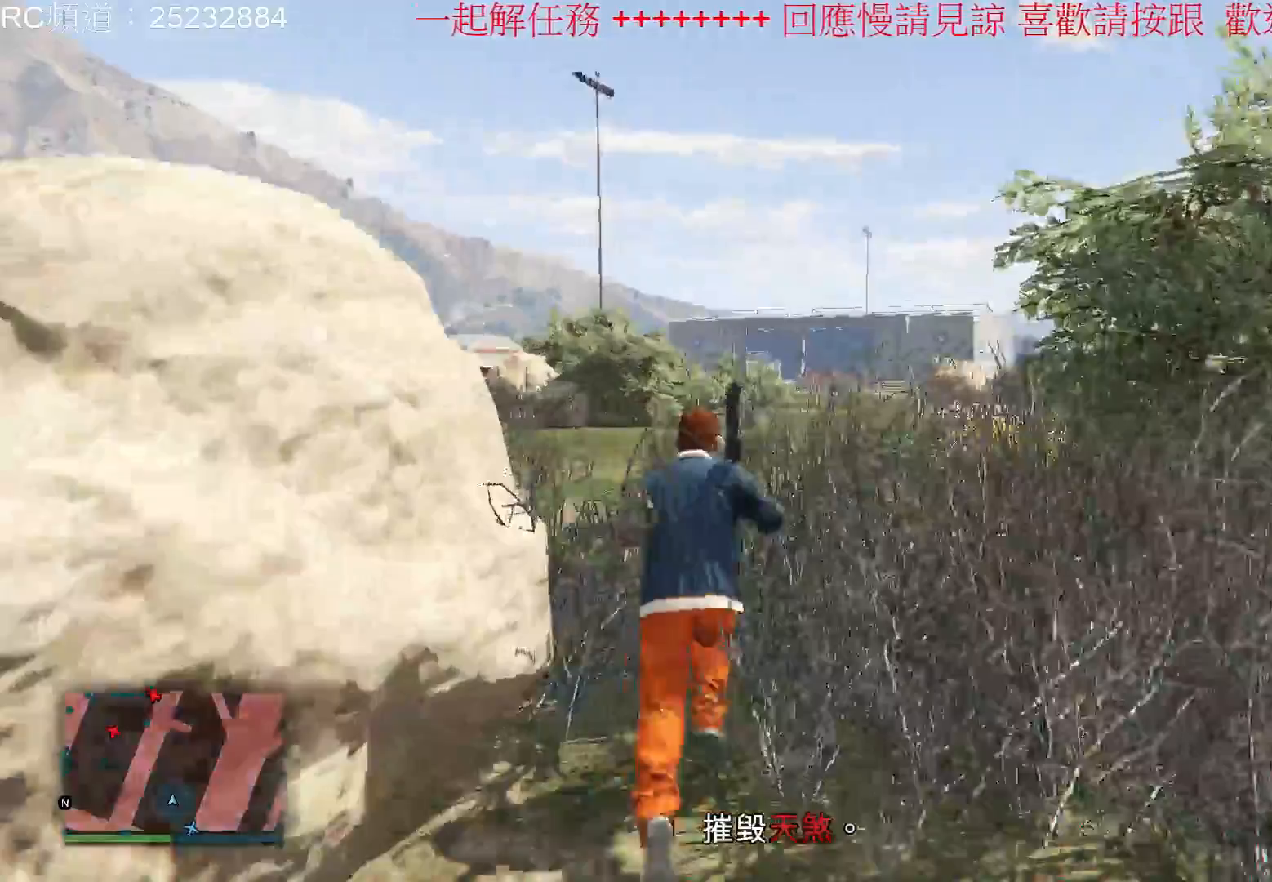
{"buttons": [], "left_stick": "up", "right_stick": "center", "events": [[33, "A", "up"], [133, "A", "down"], [267, "A", "up"], [367, "A", "down"], [467, "A", "up"]]}
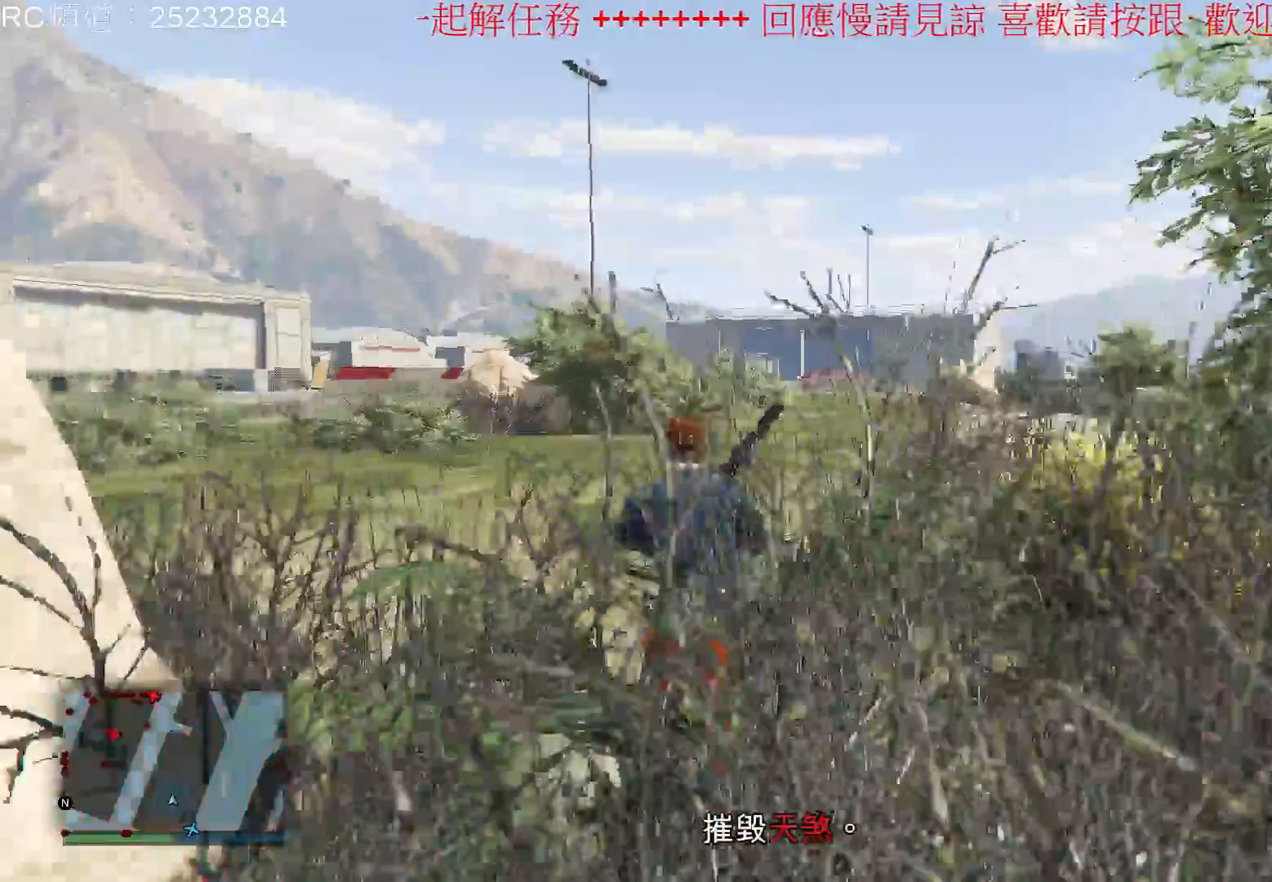
{"buttons": ["A"], "left_stick": "up", "right_stick": "center", "events": [[67, "A", "down"], [167, "A", "up"], [267, "A", "down"], [400, "A", "up"], [467, "A", "down"]]}
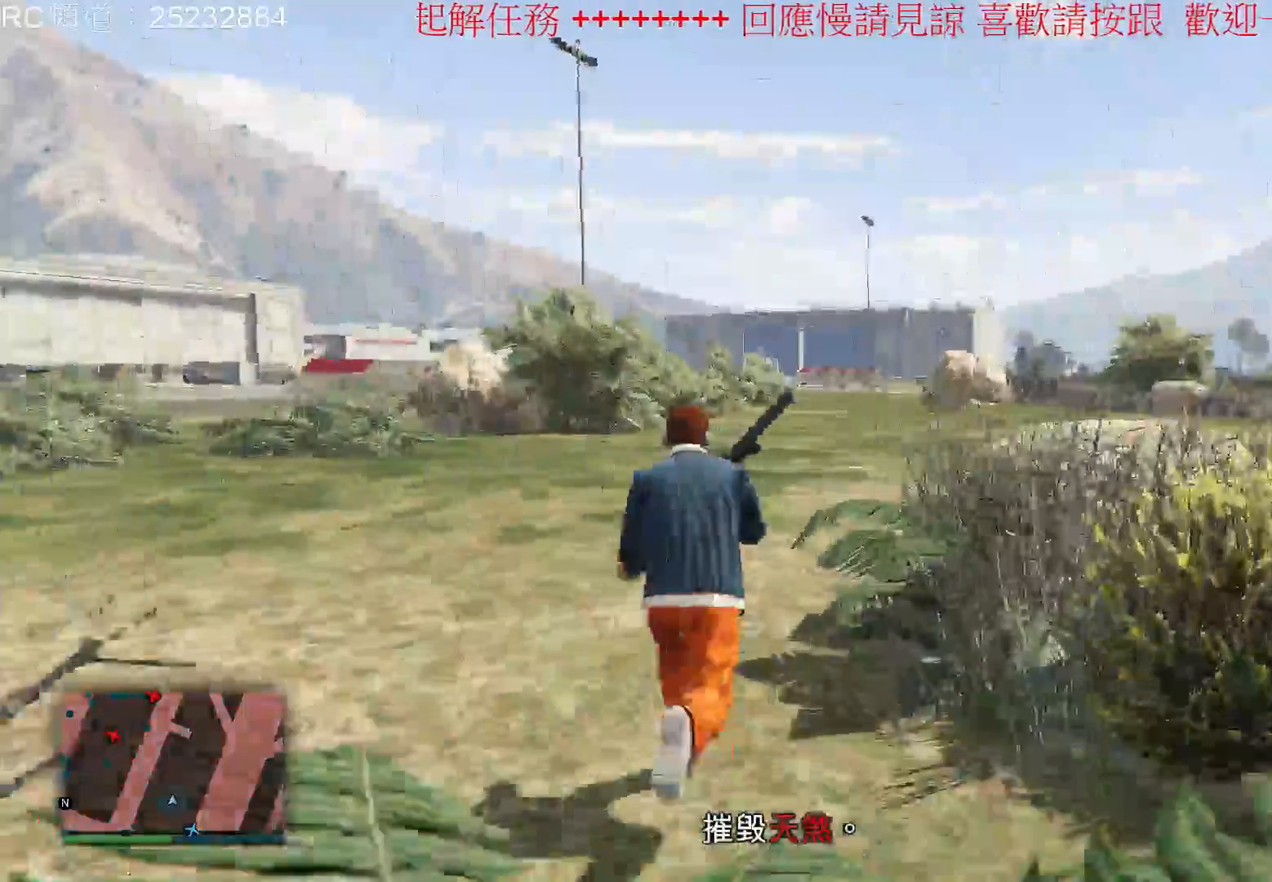
{"buttons": [], "left_stick": "up", "right_stick": "center", "events": [[100, "A", "up"], [200, "A", "down"], [300, "A", "up"], [400, "A", "down"], [500, "A", "up"]]}